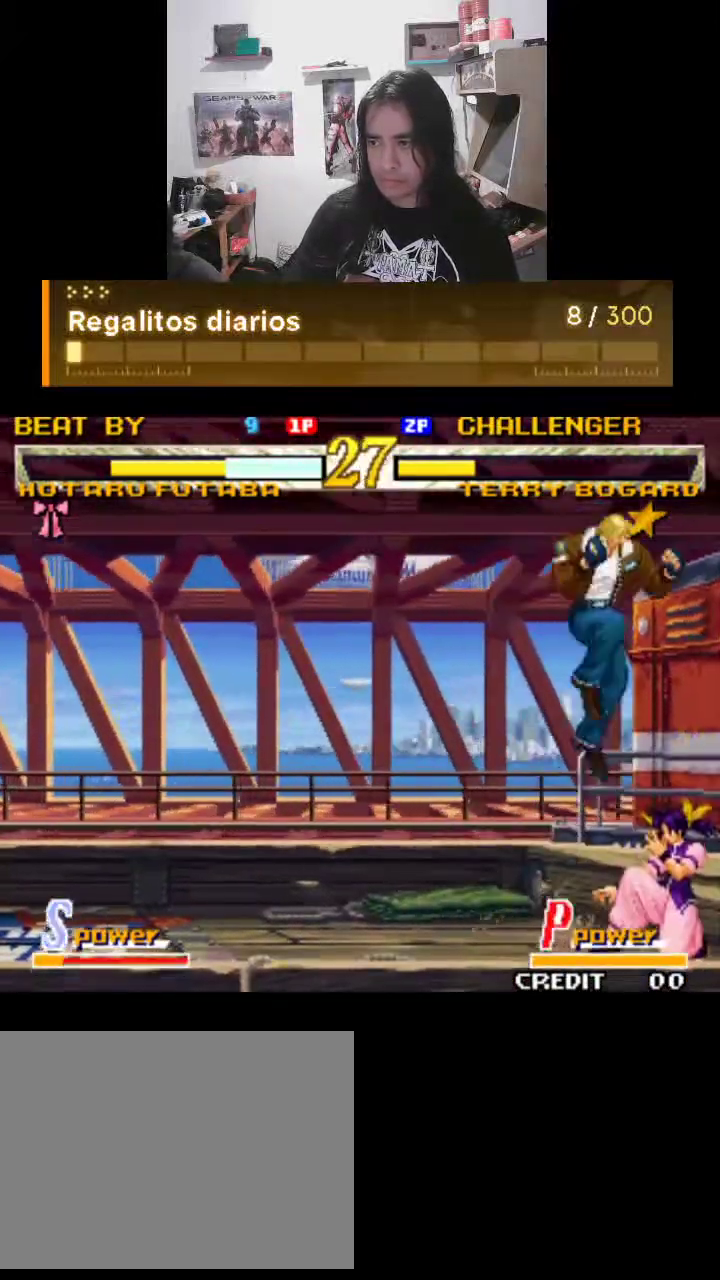
Gameplay with a controller (arcade stick); each line is a JSON object with the inputs held at the frame after it. "events" lists button and stick changes between this image and that frame as [ms after this image, input, new state], when the widget could be followed in between. Not read: L3 R3.
{"buttons": ["TRIANGLE"], "left_stick": "center", "events": []}
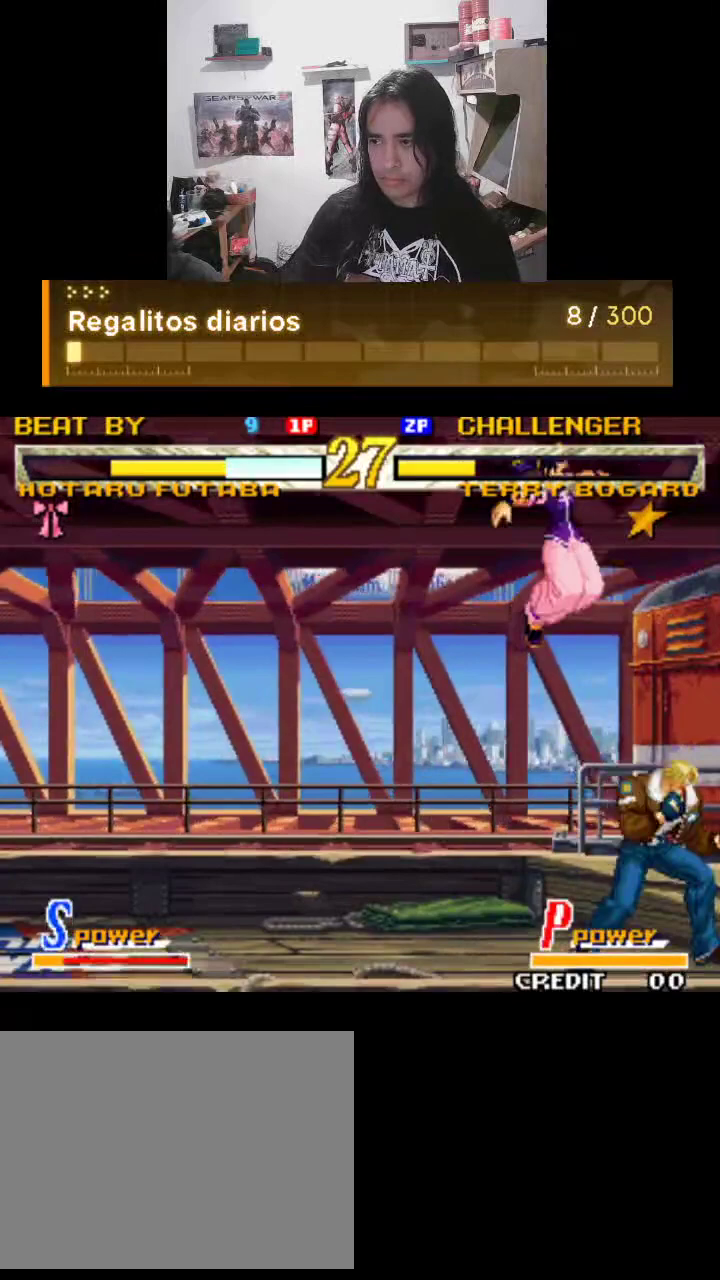
{"buttons": ["TRIANGLE", "R1"], "left_stick": "center", "events": [[33, "R1", "down"], [367, "R1", "up"], [500, "R1", "down"]]}
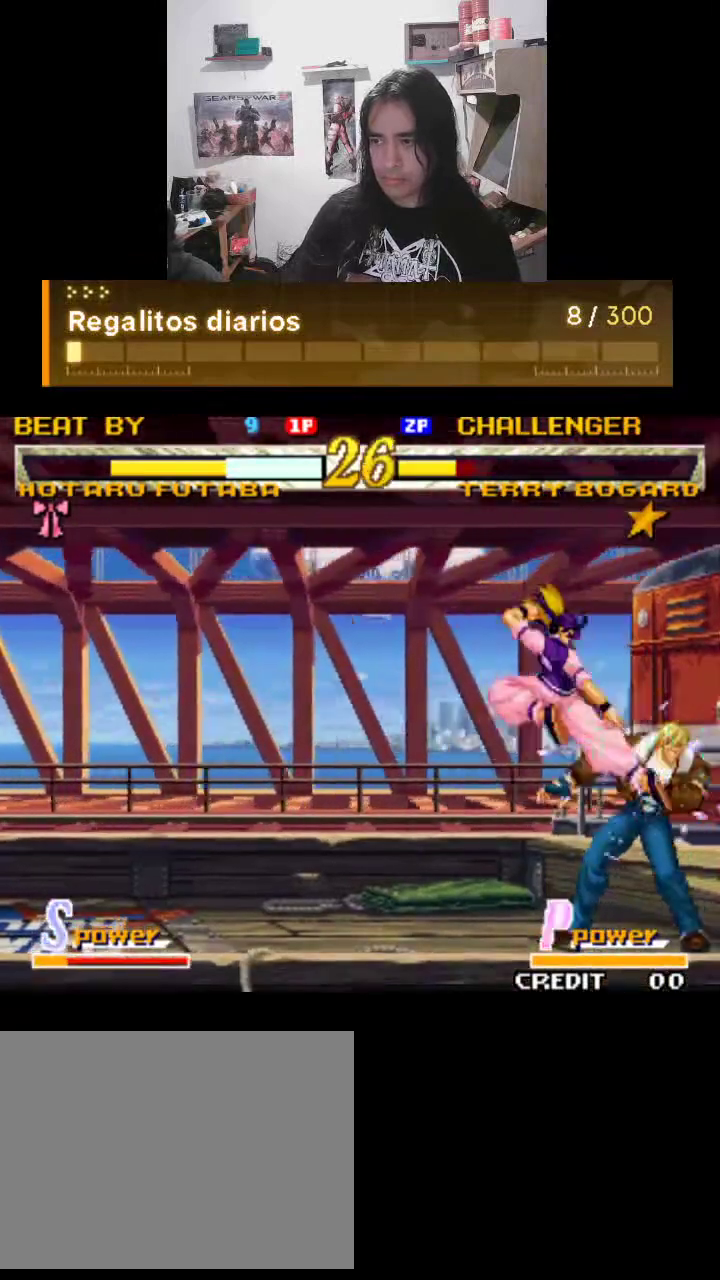
{"buttons": ["TRIANGLE"], "left_stick": "center", "events": [[233, "R1", "up"]]}
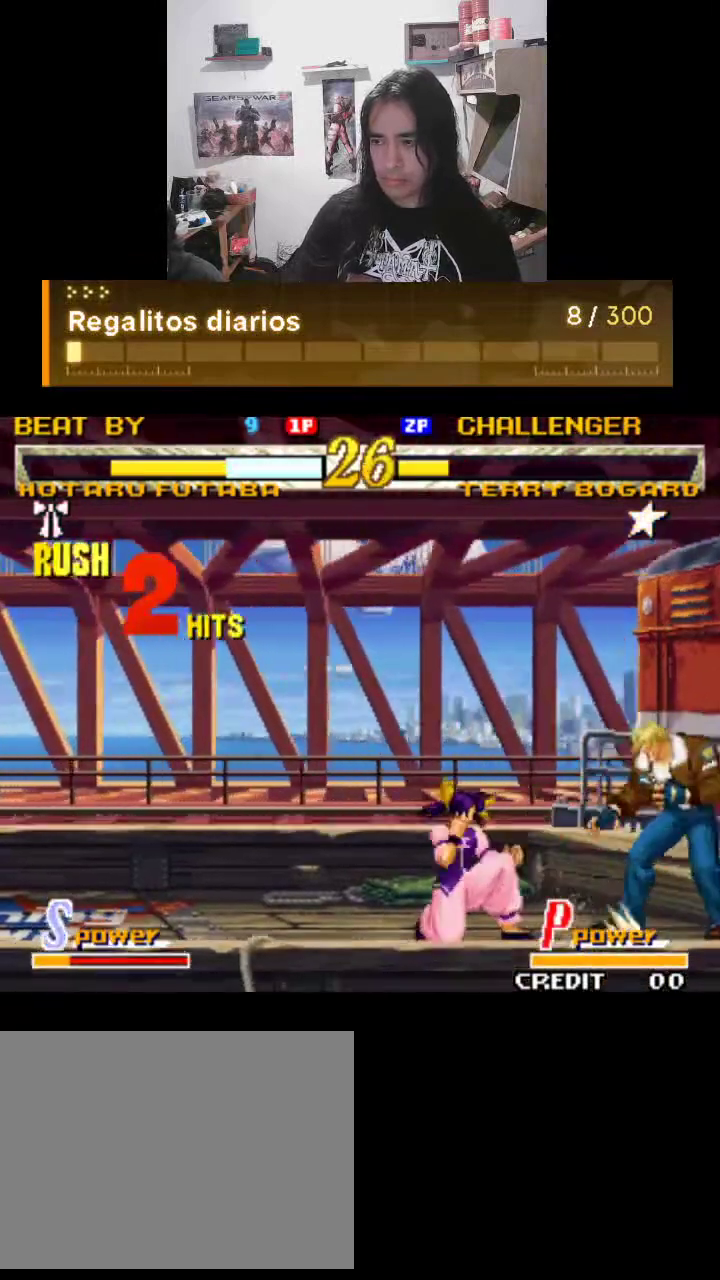
{"buttons": ["TRIANGLE"], "left_stick": "center", "events": []}
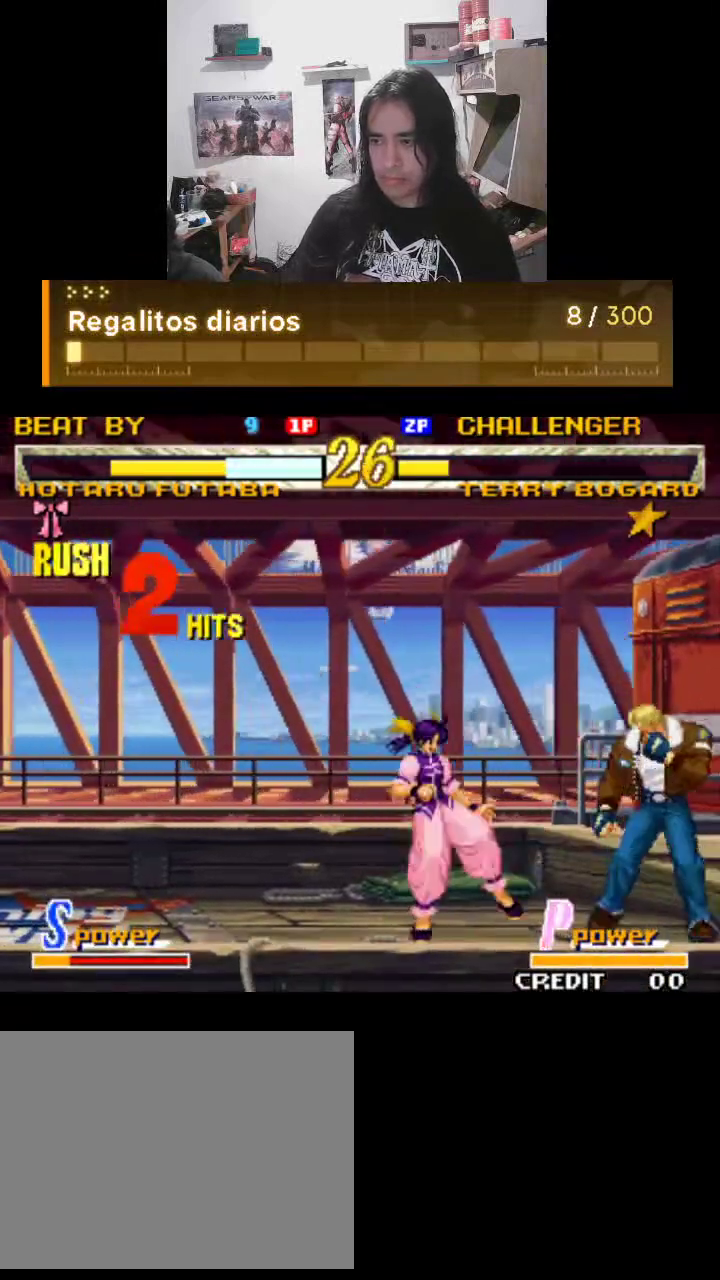
{"buttons": ["TRIANGLE"], "left_stick": "center", "events": []}
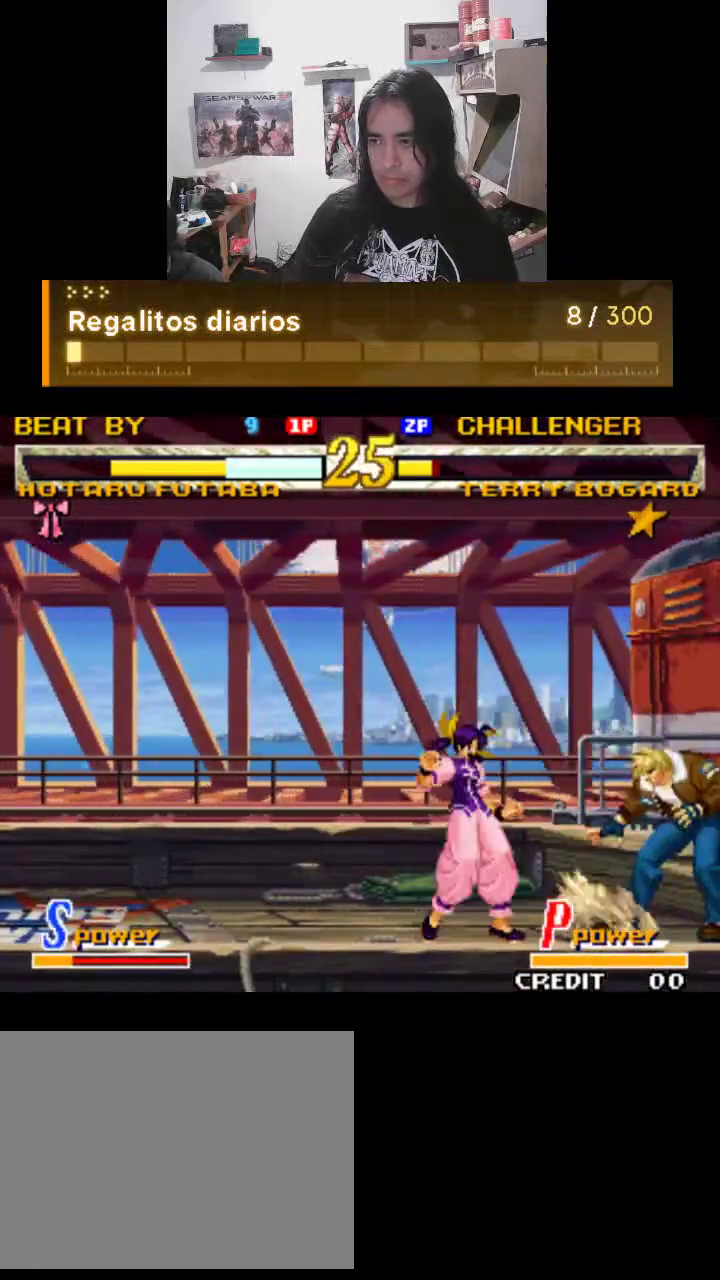
{"buttons": ["TRIANGLE"], "left_stick": "center", "events": []}
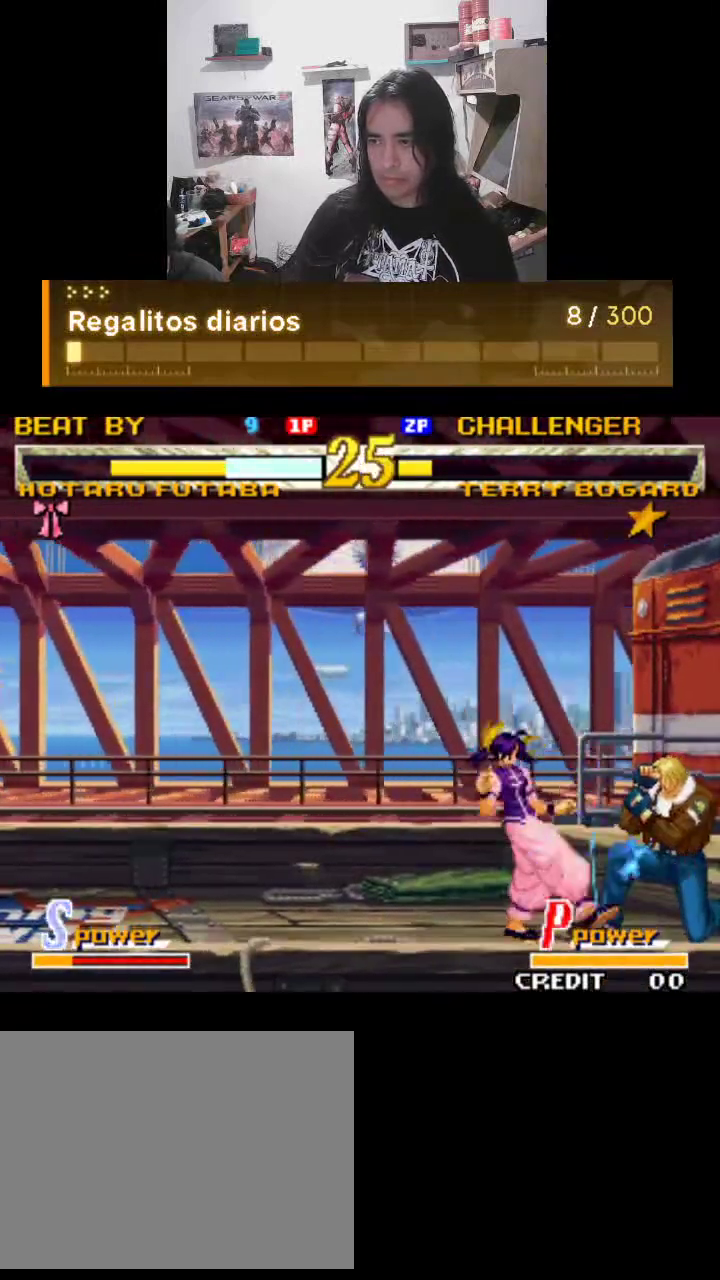
{"buttons": ["TRIANGLE"], "left_stick": "center", "events": []}
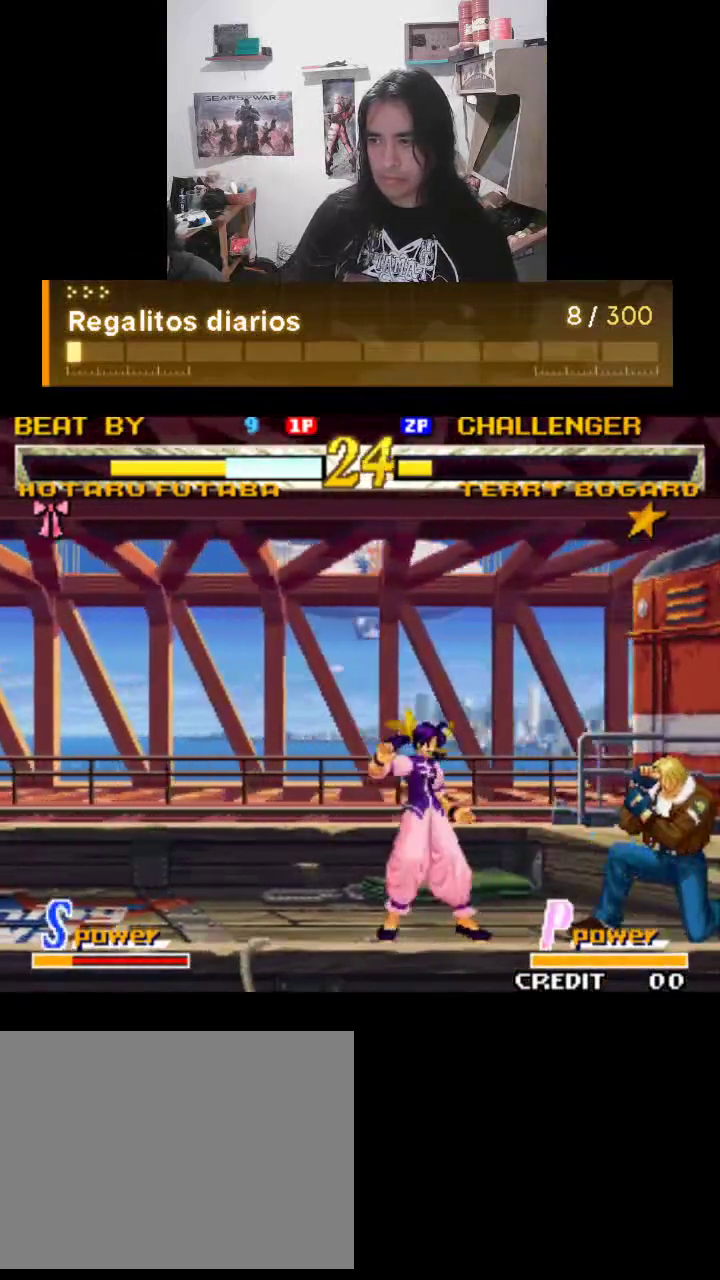
{"buttons": ["TRIANGLE"], "left_stick": "center", "events": []}
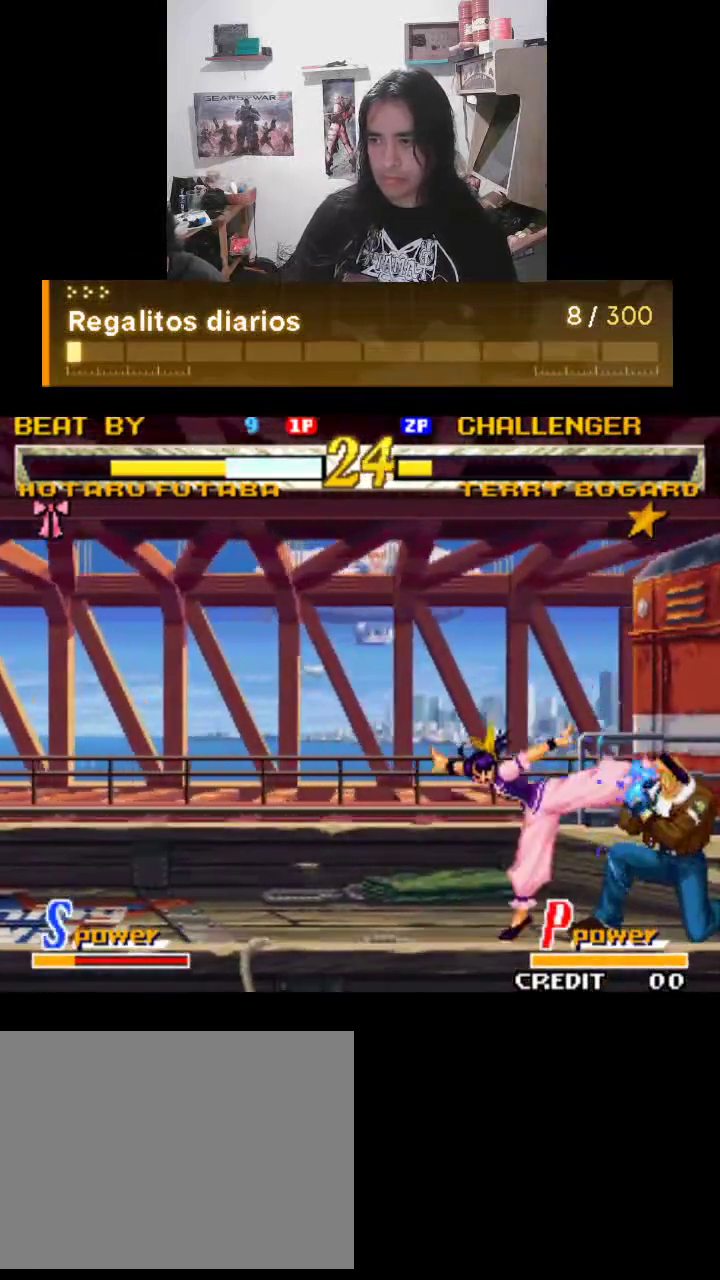
{"buttons": ["TRIANGLE"], "left_stick": "center", "events": []}
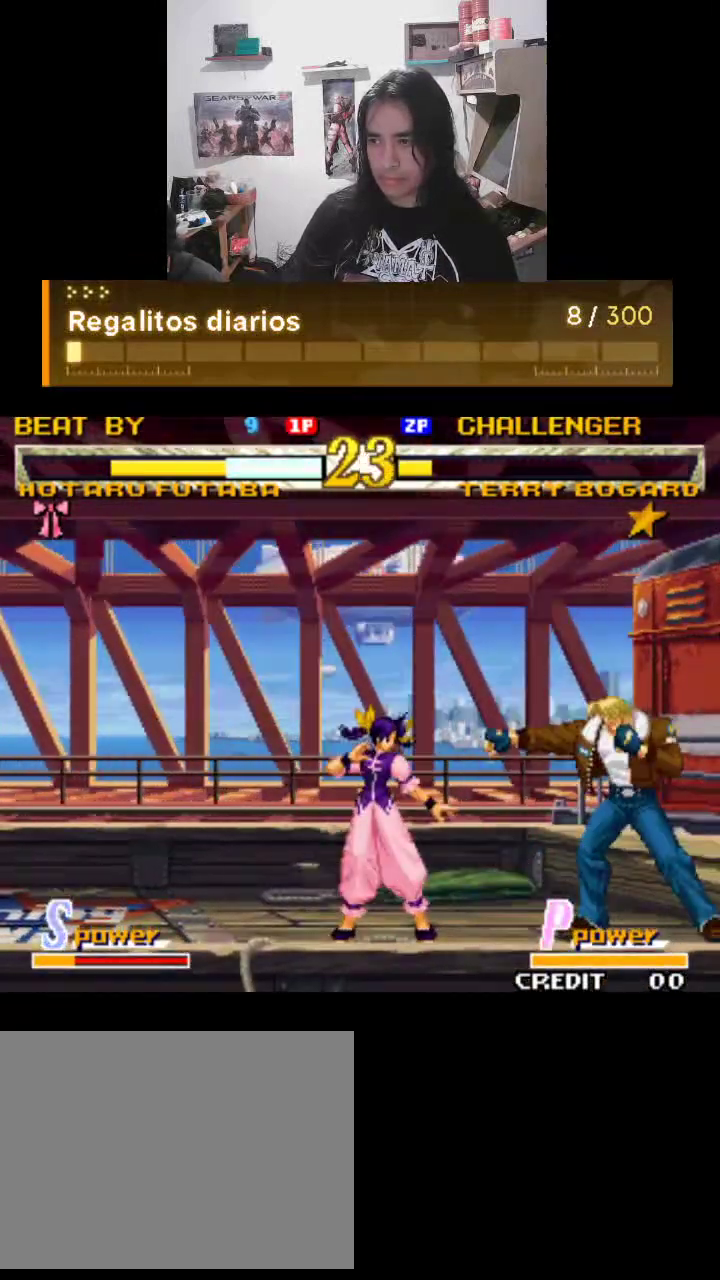
{"buttons": ["TRIANGLE", "R1"], "left_stick": "center", "events": [[467, "R1", "down"]]}
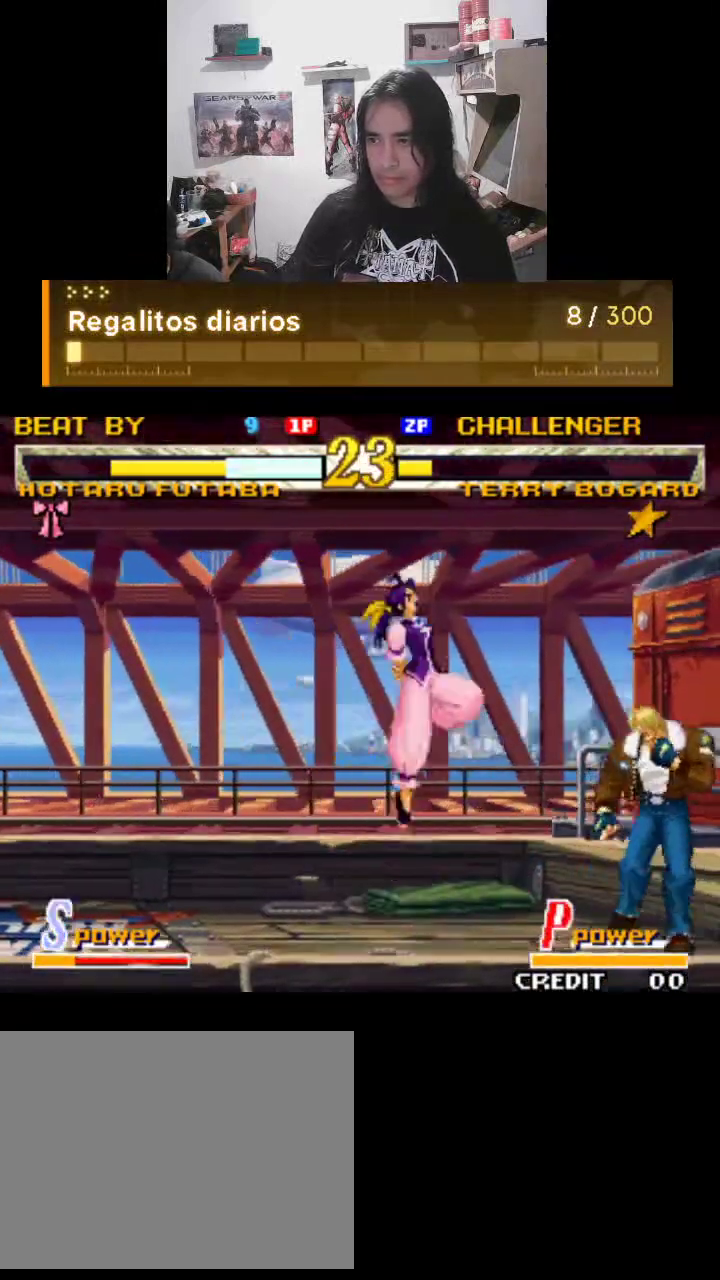
{"buttons": ["TRIANGLE", "R1"], "left_stick": "center", "events": []}
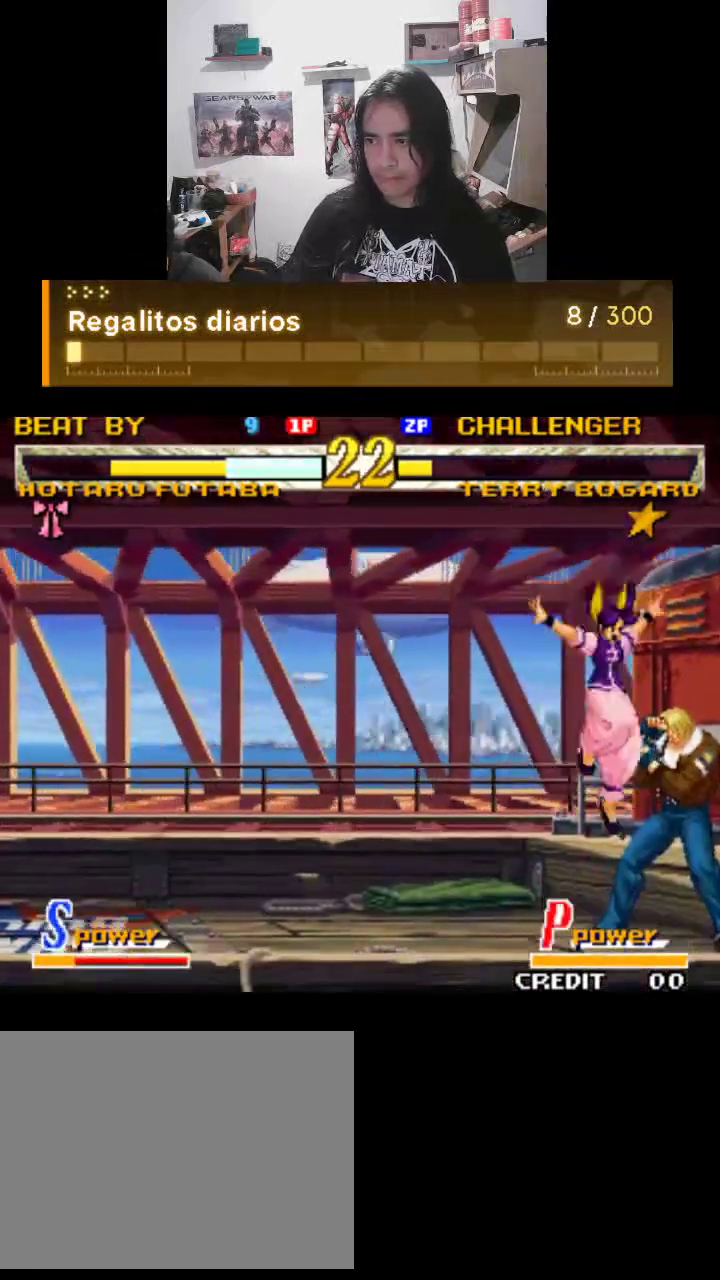
{"buttons": ["TRIANGLE", "R1"], "left_stick": "center", "events": []}
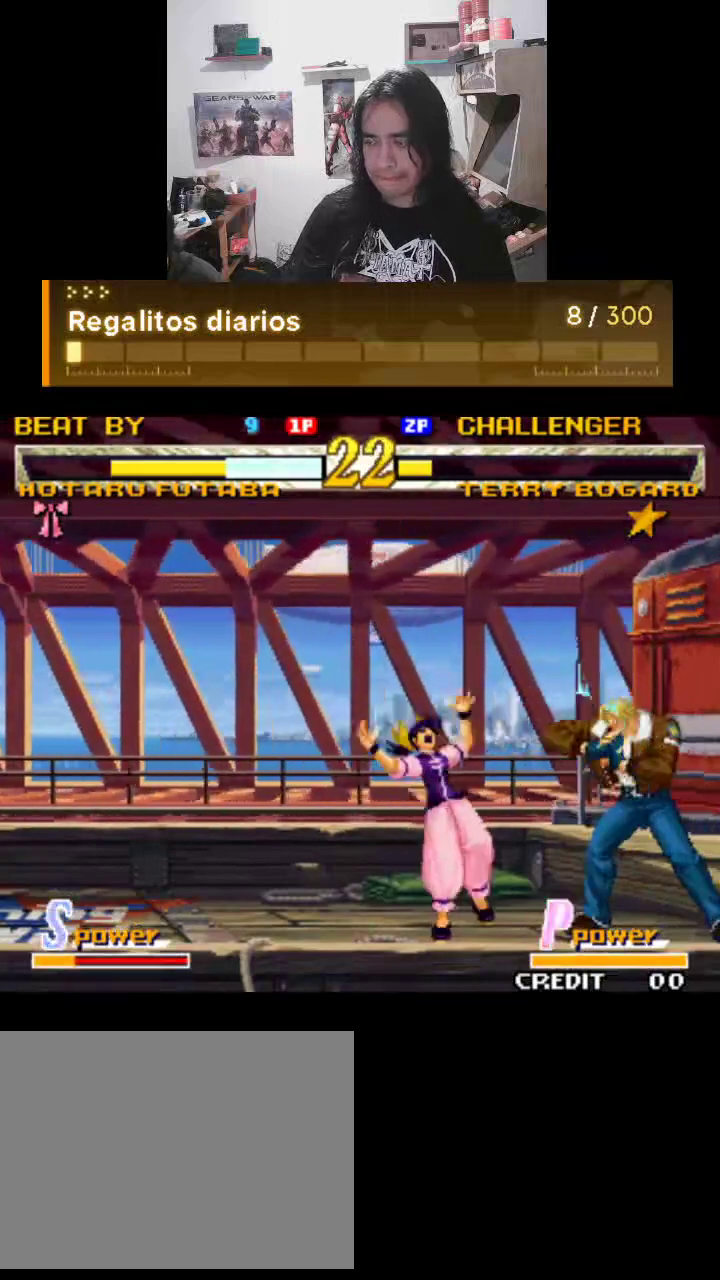
{"buttons": ["TRIANGLE"], "left_stick": "center", "events": [[133, "R1", "up"]]}
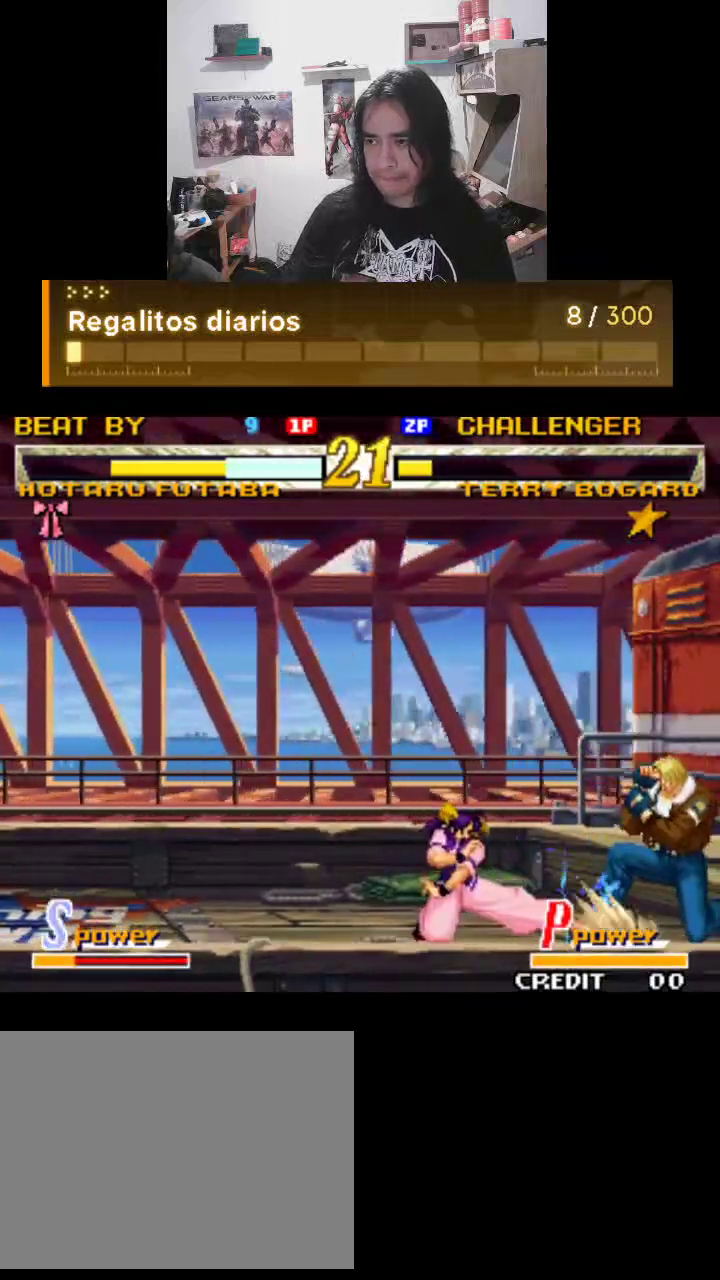
{"buttons": ["TRIANGLE", "R1"], "left_stick": "center", "events": [[100, "R1", "down"]]}
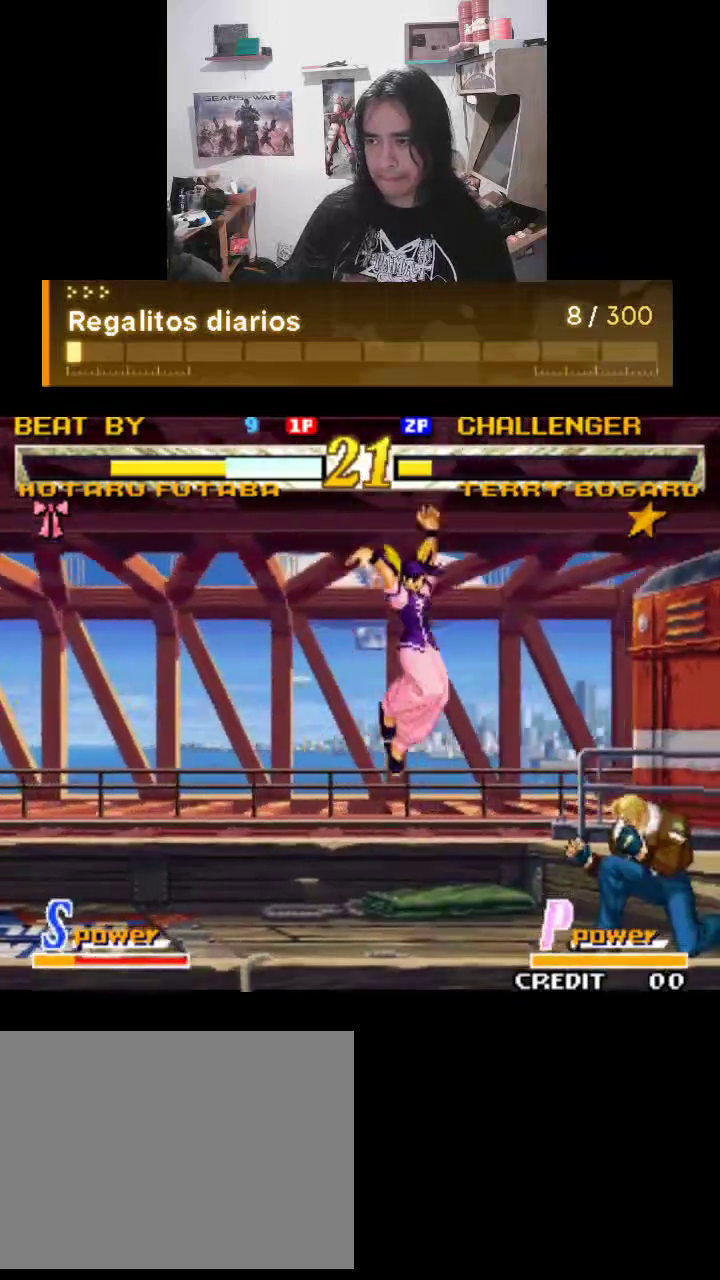
{"buttons": ["TRIANGLE"], "left_stick": "center", "events": [[167, "R1", "up"], [300, "R1", "down"], [333, "R1", "up"]]}
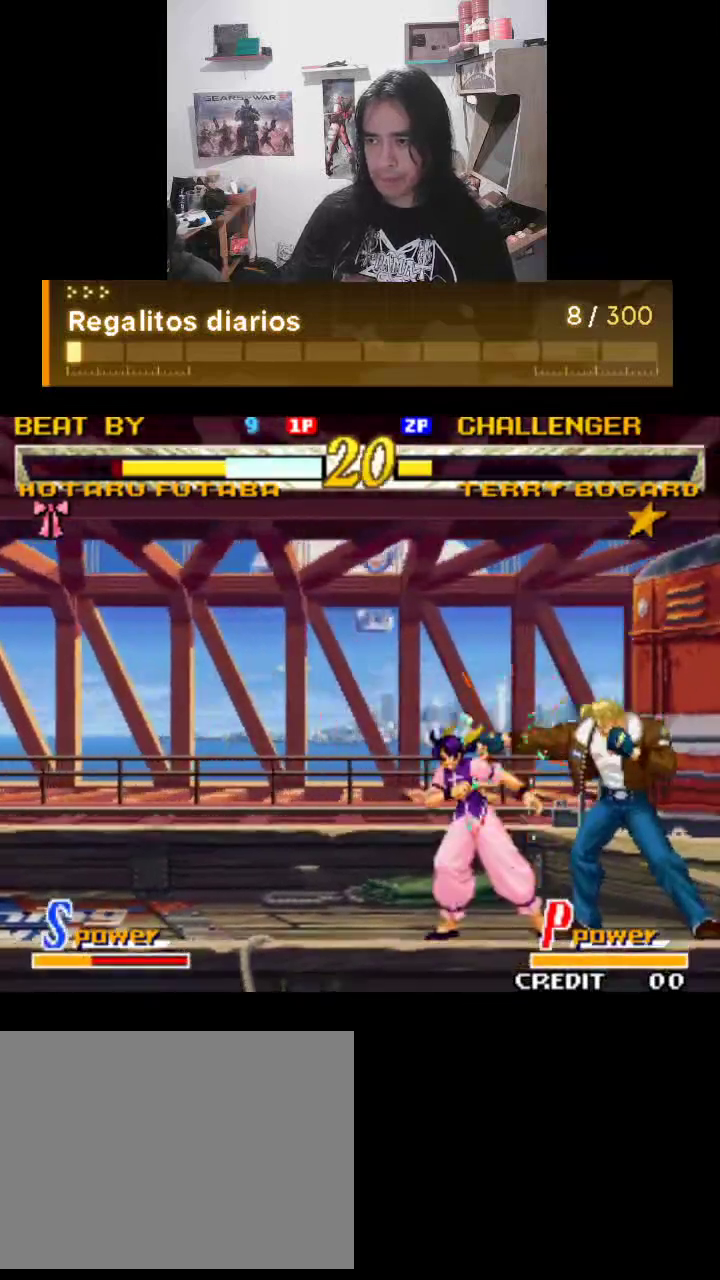
{"buttons": ["TRIANGLE", "R1"], "left_stick": "center", "events": [[233, "R1", "down"]]}
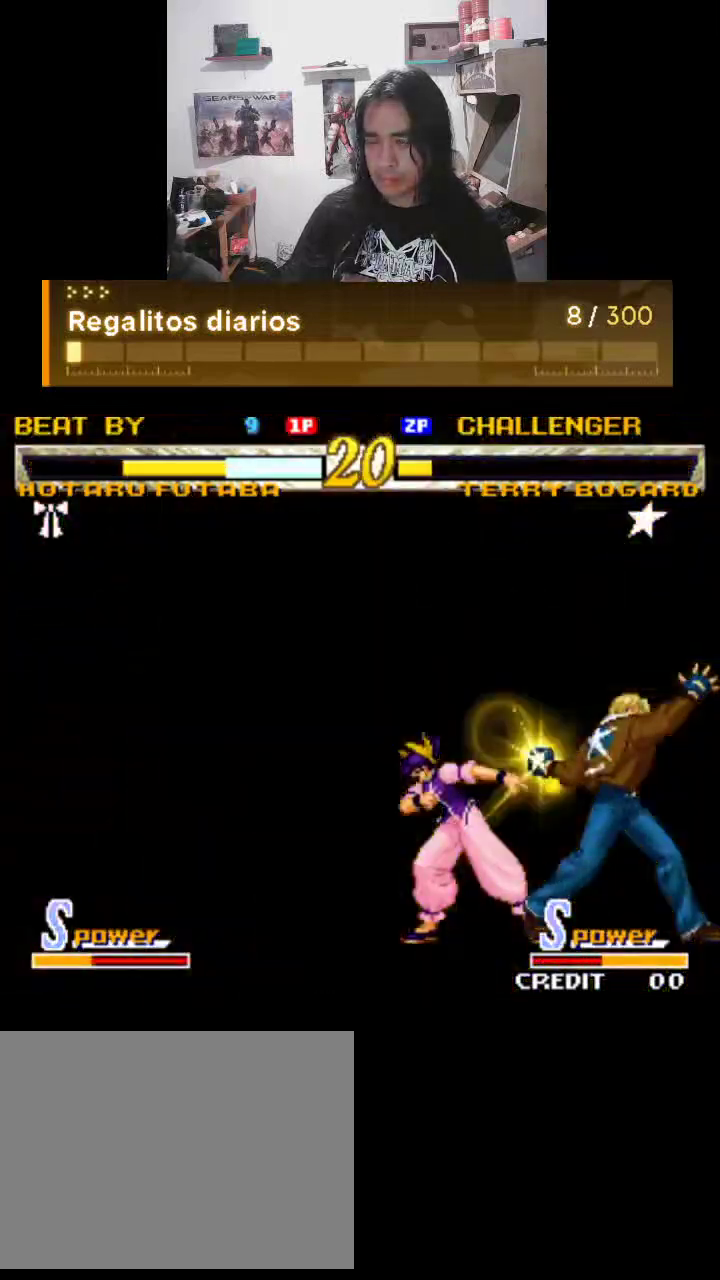
{"buttons": ["TRIANGLE", "R1"], "left_stick": "center", "events": [[133, "R1", "up"], [467, "R1", "down"]]}
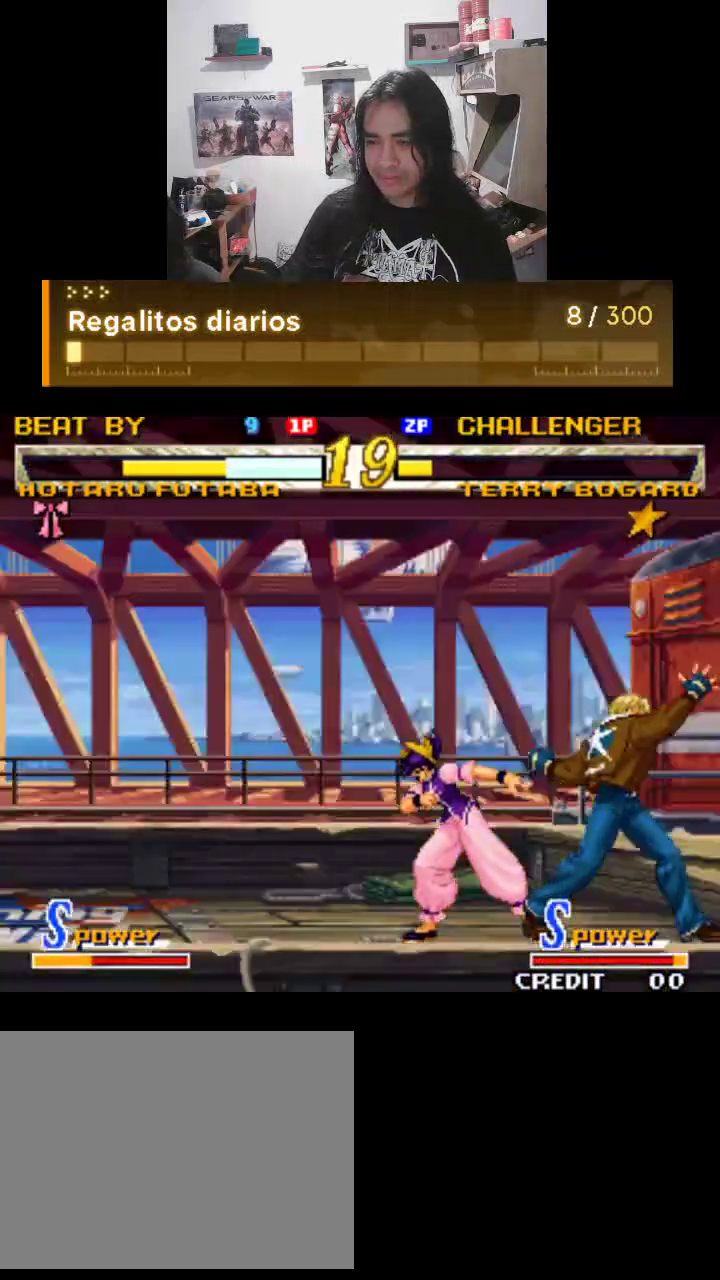
{"buttons": ["TRIANGLE"], "left_stick": "center", "events": [[167, "R1", "up"]]}
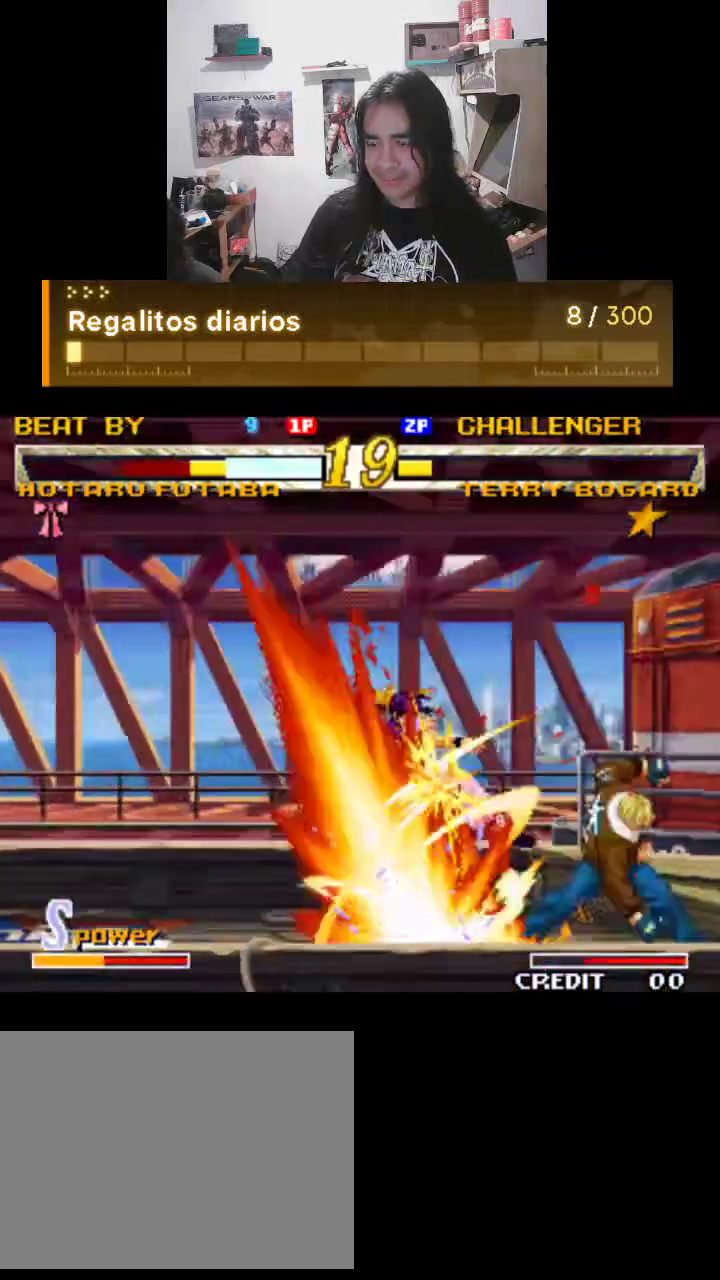
{"buttons": ["R1"], "left_stick": "center", "events": [[200, "R1", "down"], [333, "TRIANGLE", "up"]]}
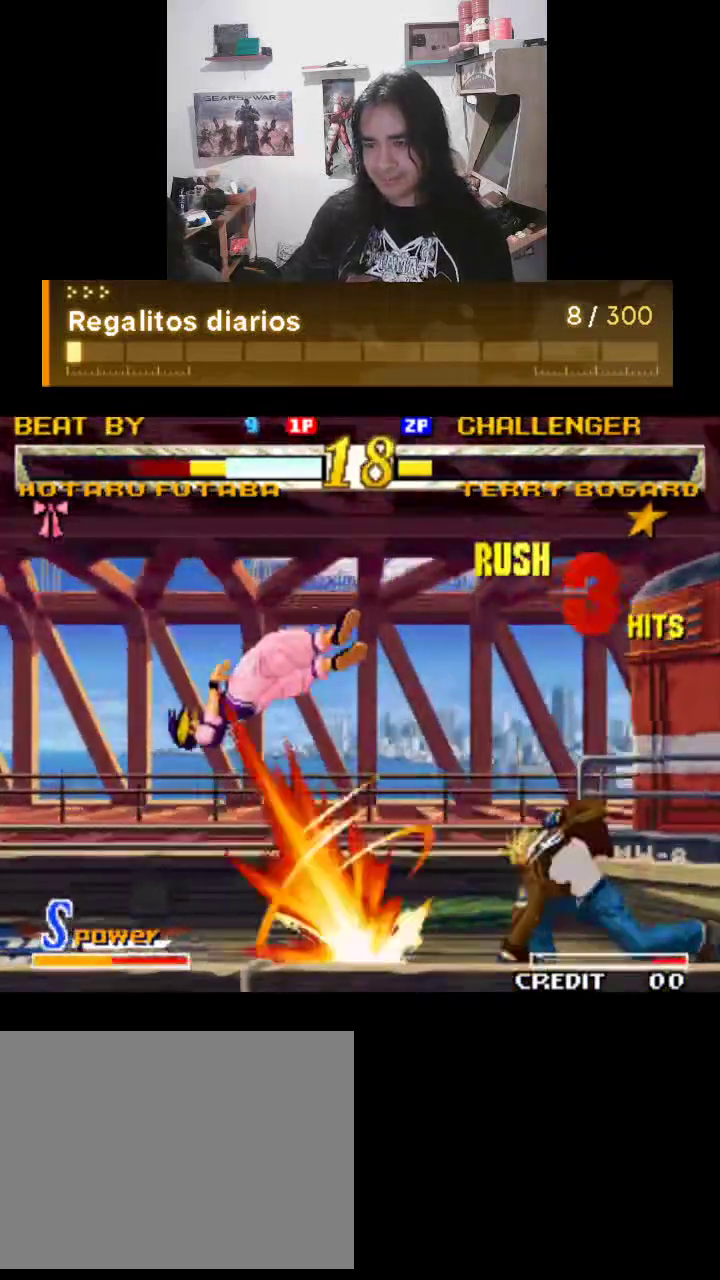
{"buttons": [], "left_stick": "center", "events": [[133, "R1", "up"]]}
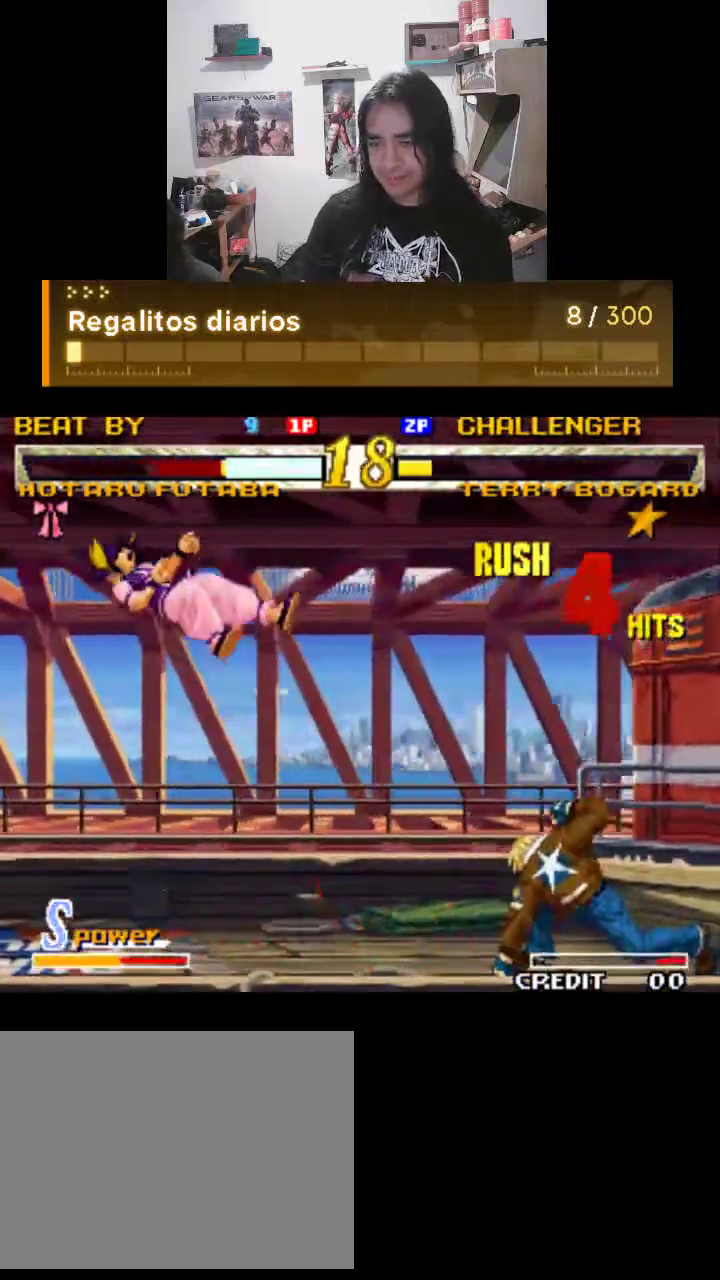
{"buttons": [], "left_stick": "center", "events": []}
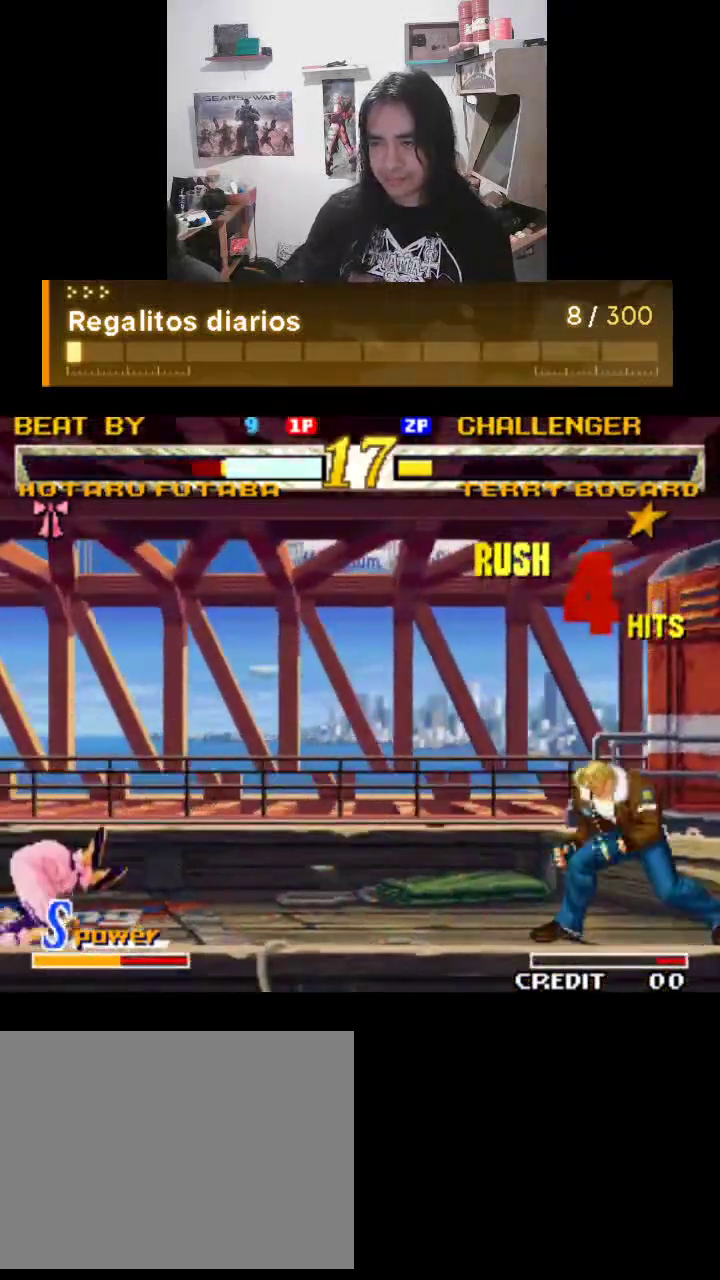
{"buttons": ["TRIANGLE"], "left_stick": "center", "events": [[167, "TRIANGLE", "down"]]}
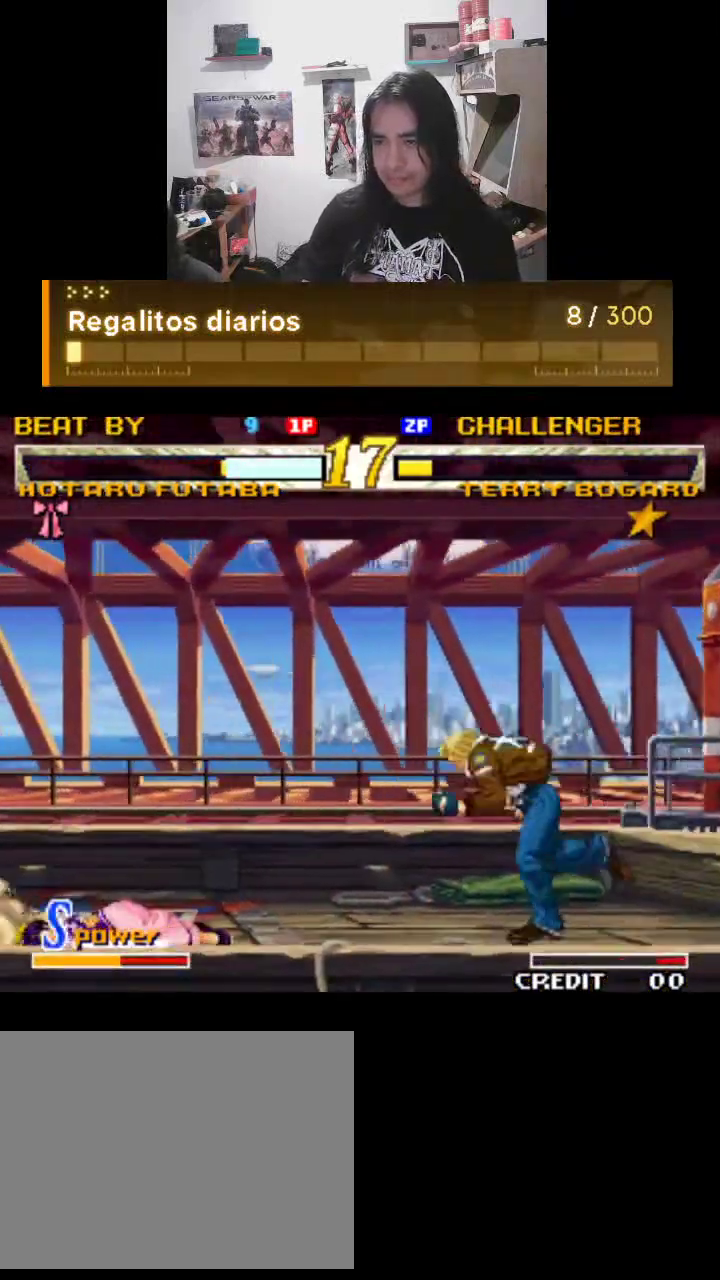
{"buttons": ["TRIANGLE"], "left_stick": "center", "events": []}
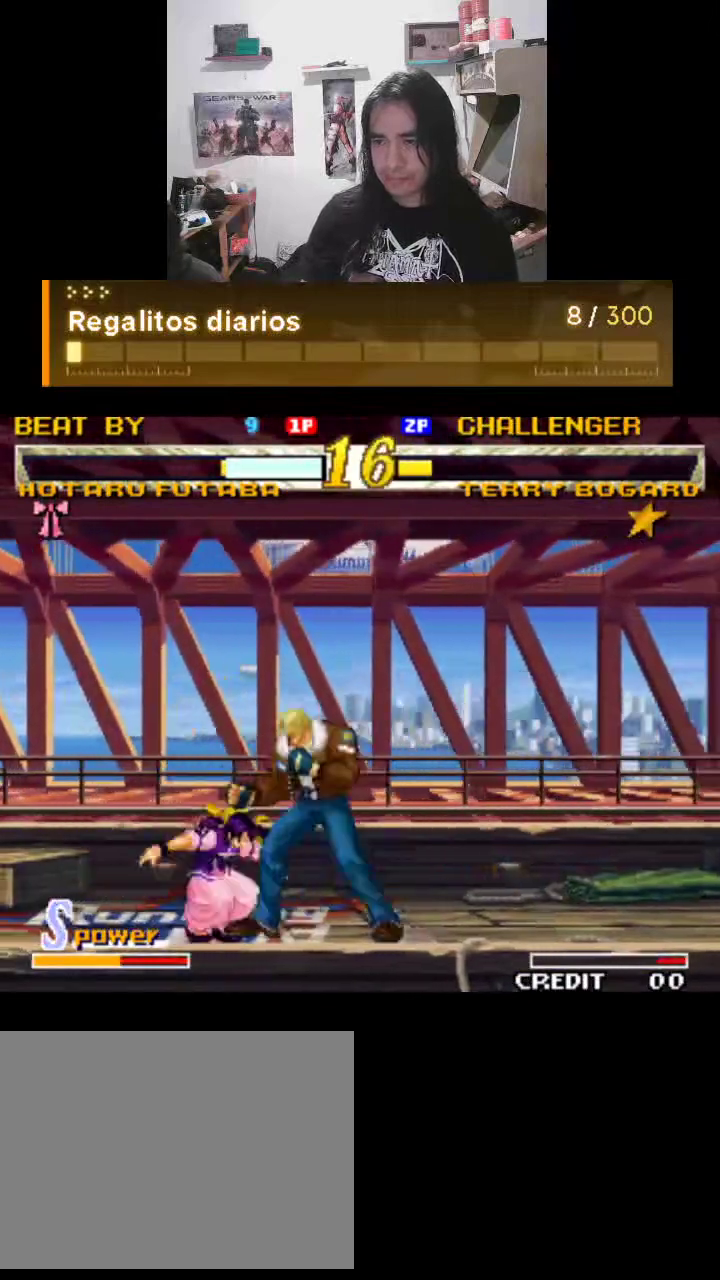
{"buttons": [], "left_stick": "center", "events": [[67, "TRIANGLE", "up"]]}
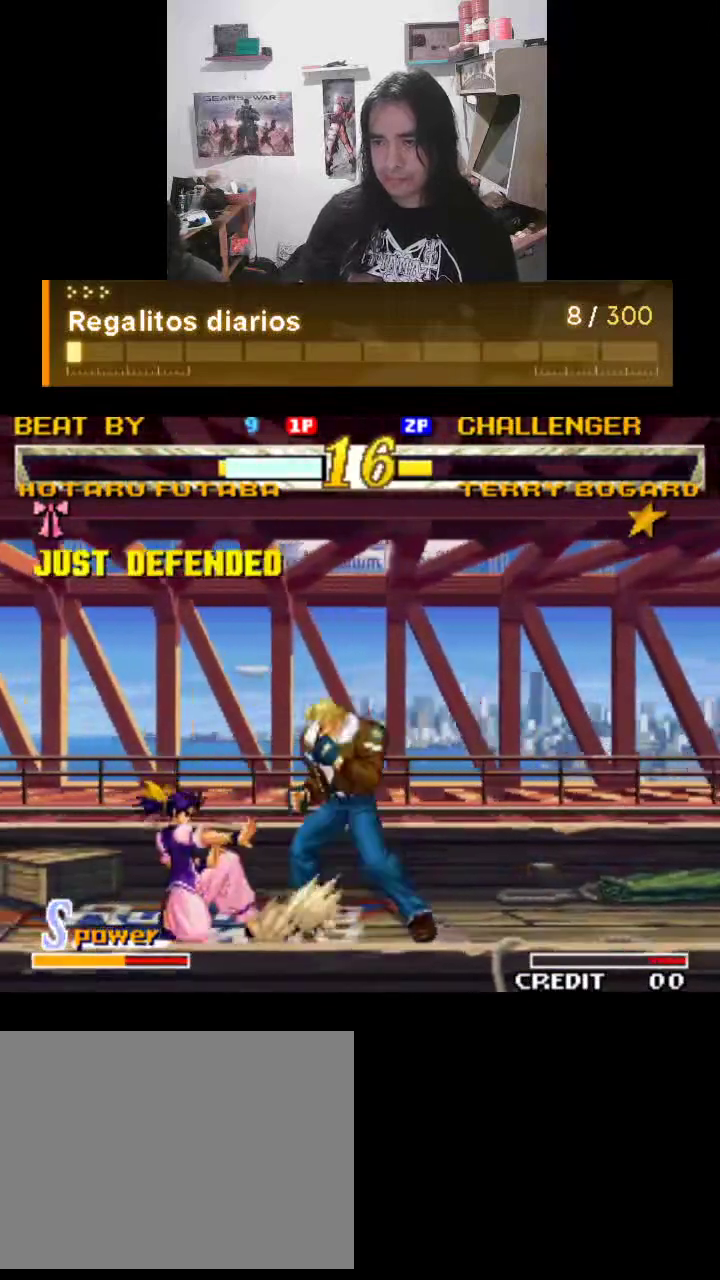
{"buttons": [], "left_stick": "center", "events": [[67, "TRIANGLE", "down"], [167, "TRIANGLE", "up"]]}
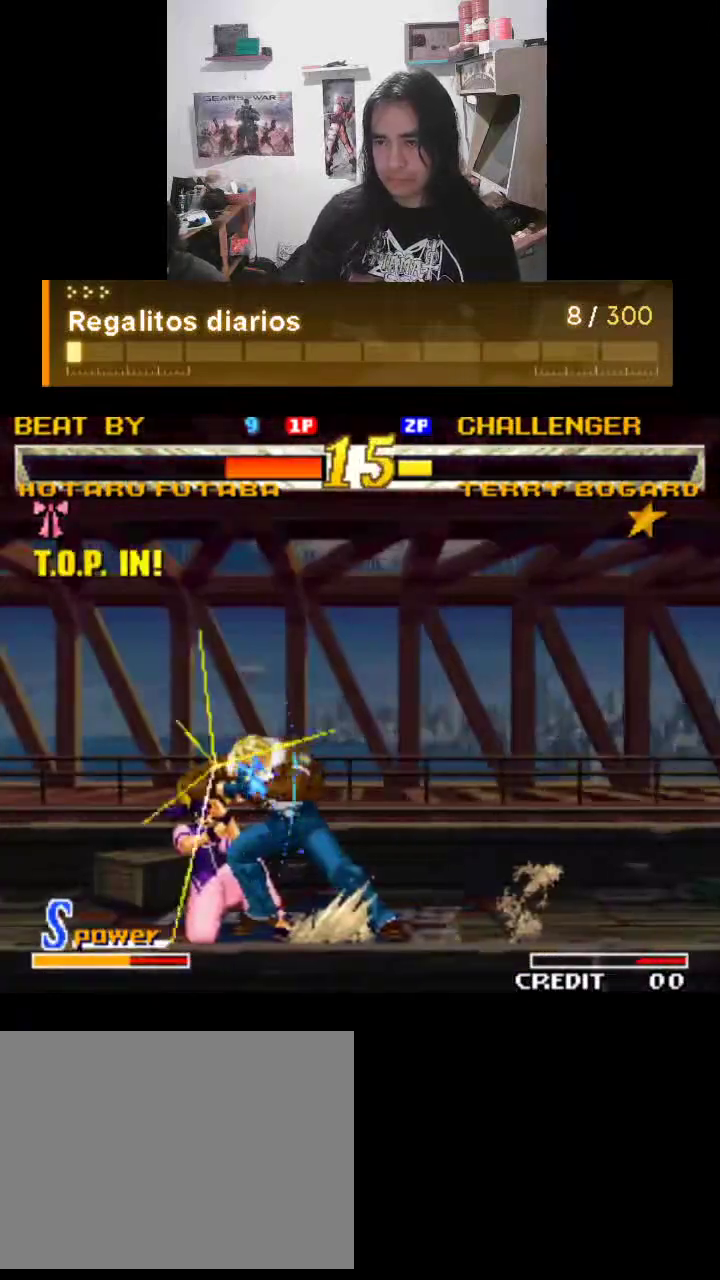
{"buttons": ["TRIANGLE"], "left_stick": "center", "events": [[67, "TRIANGLE", "down"]]}
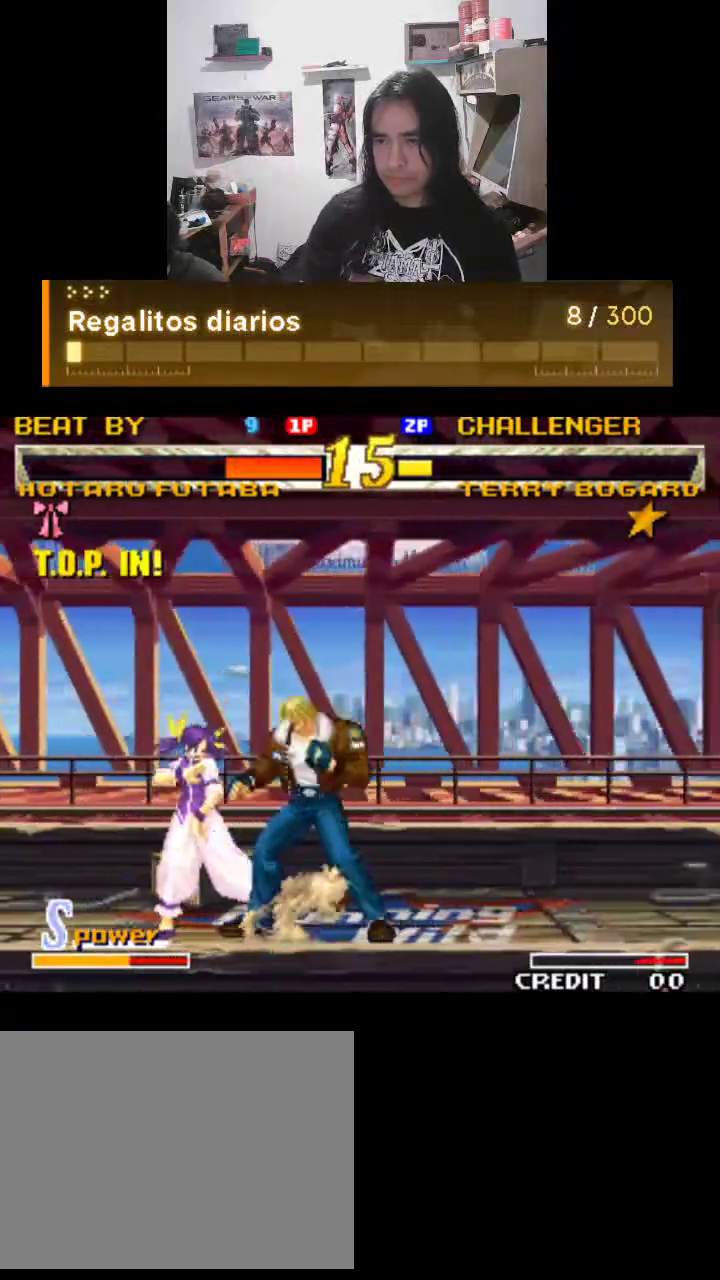
{"buttons": ["TRIANGLE"], "left_stick": "center", "events": [[33, "TRIANGLE", "up"], [367, "TRIANGLE", "down"]]}
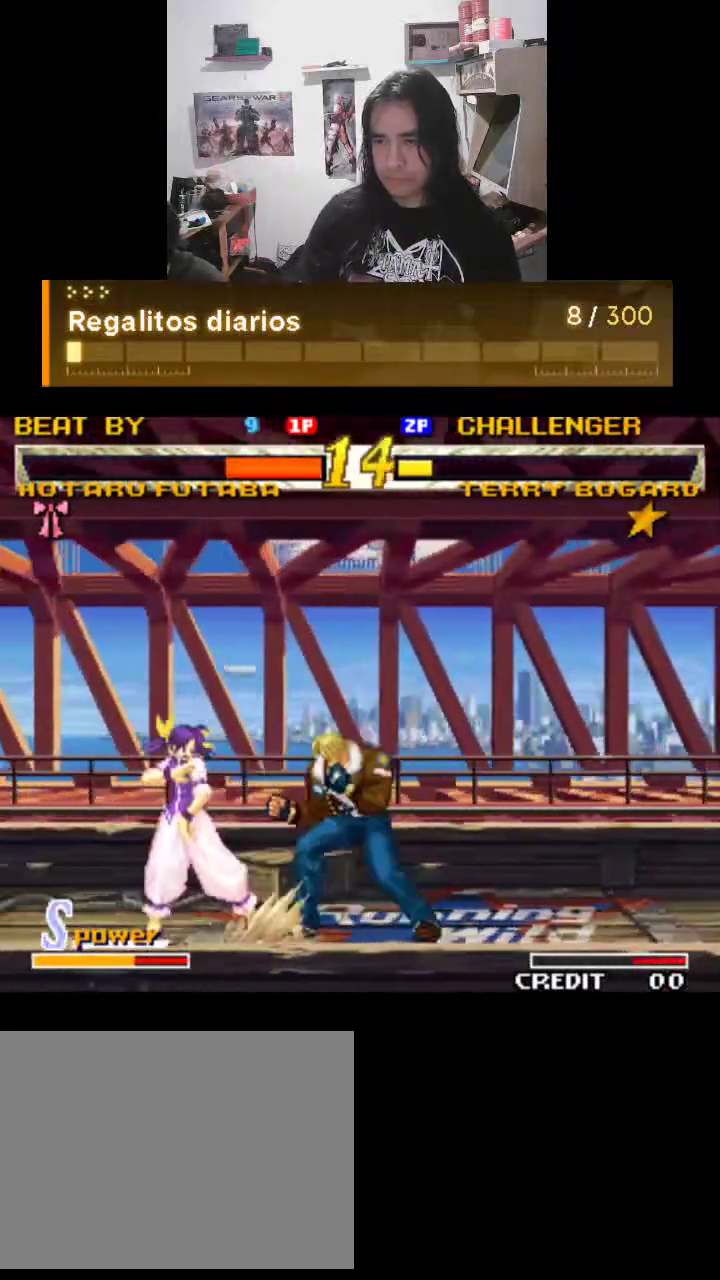
{"buttons": ["TRIANGLE"], "left_stick": "center", "events": [[67, "TRIANGLE", "up"], [267, "TRIANGLE", "down"]]}
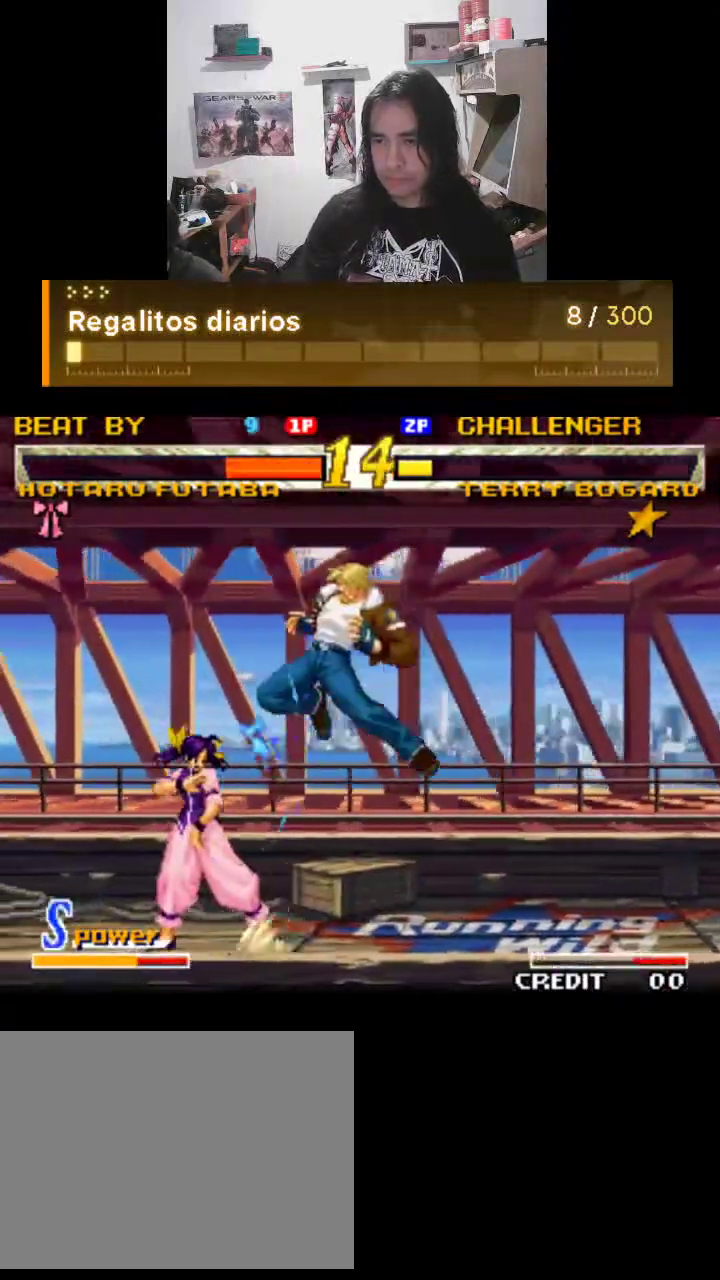
{"buttons": [], "left_stick": "center", "events": [[267, "TRIANGLE", "up"]]}
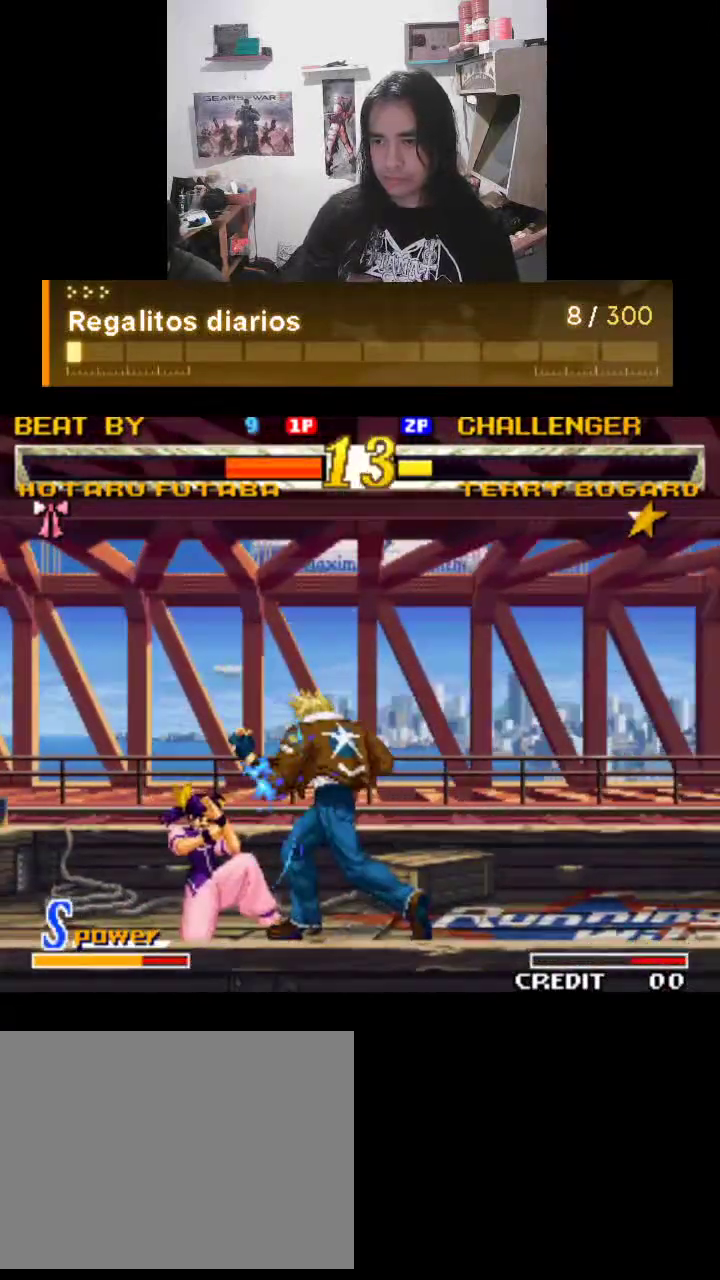
{"buttons": [], "left_stick": "center", "events": [[133, "TRIANGLE", "down"], [333, "TRIANGLE", "up"]]}